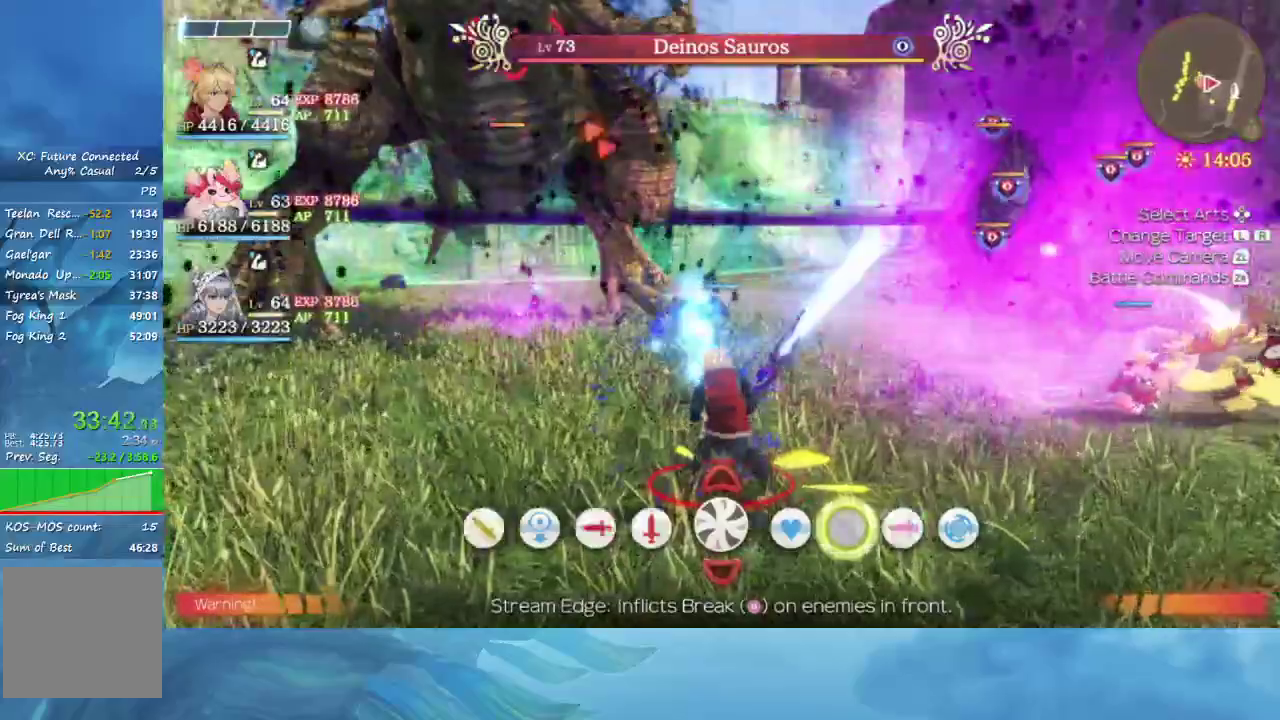
Gameplay with a controller (Nintendo layout); each line is a JSON object with the inputs held at the frame after it. "events" lists button and stick changes between this image and that frame as [ms after this image, input, new state], when the widget could be followed in between. This overlay highlights the sticks when they move; stick clicks (L3 R3) are not distinguishable. Not read: L3 R3 START.
{"buttons": [], "left_stick": "center", "right_stick": "center", "events": [[300, "DPAD_LEFT", "down"], [350, "DPAD_LEFT", "up"]]}
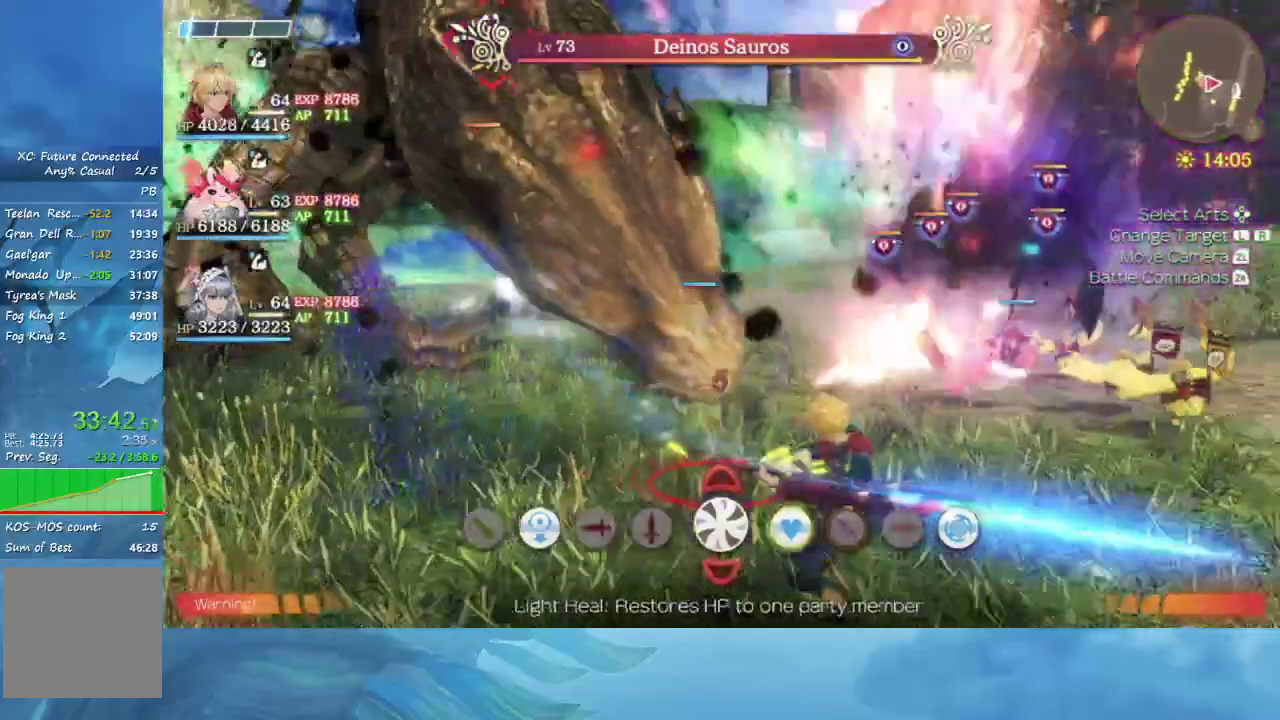
{"buttons": [], "left_stick": "center", "right_stick": "center", "events": []}
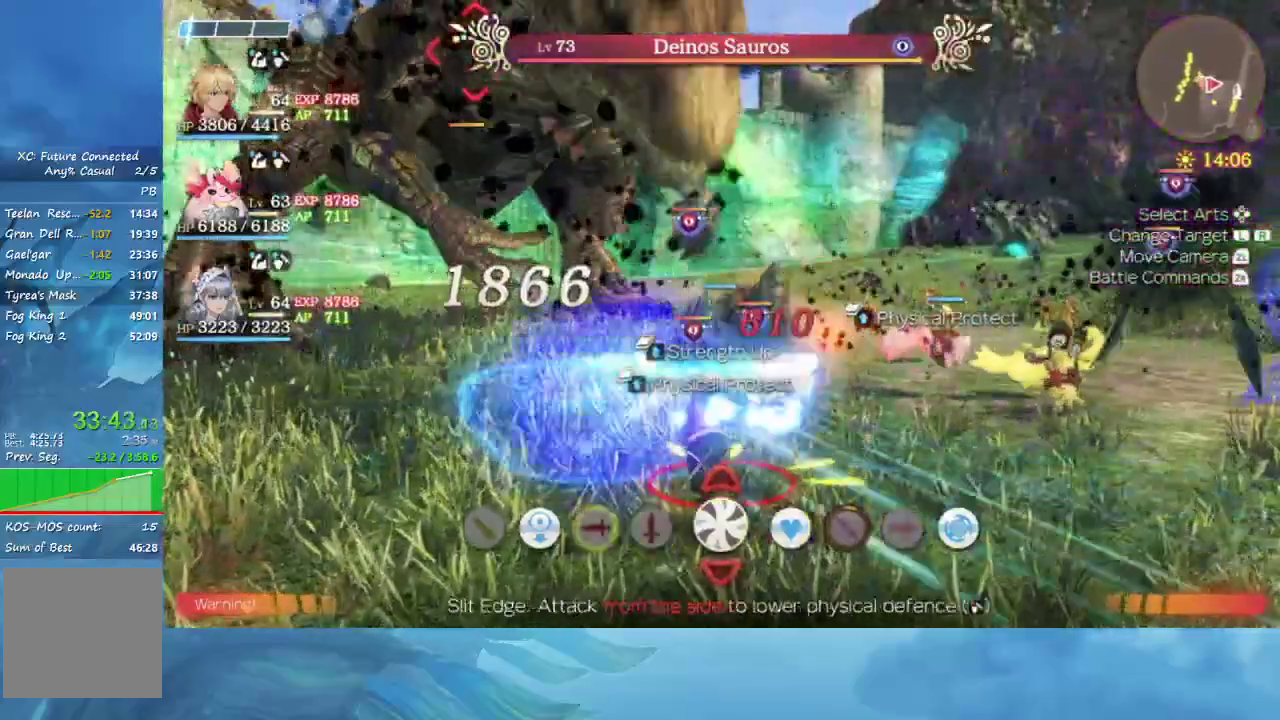
{"buttons": [], "left_stick": "center", "right_stick": "center", "events": [[217, "A", "down"], [367, "A", "up"]]}
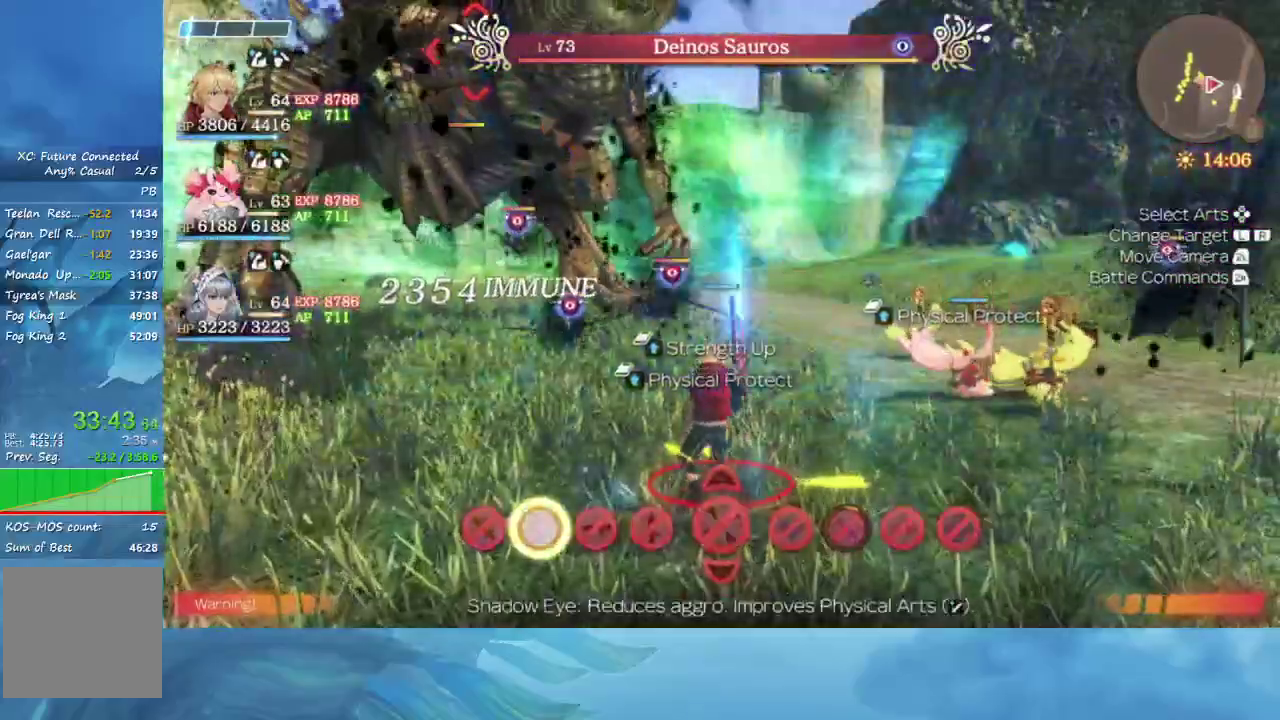
{"buttons": [], "left_stick": "center", "right_stick": "center", "events": []}
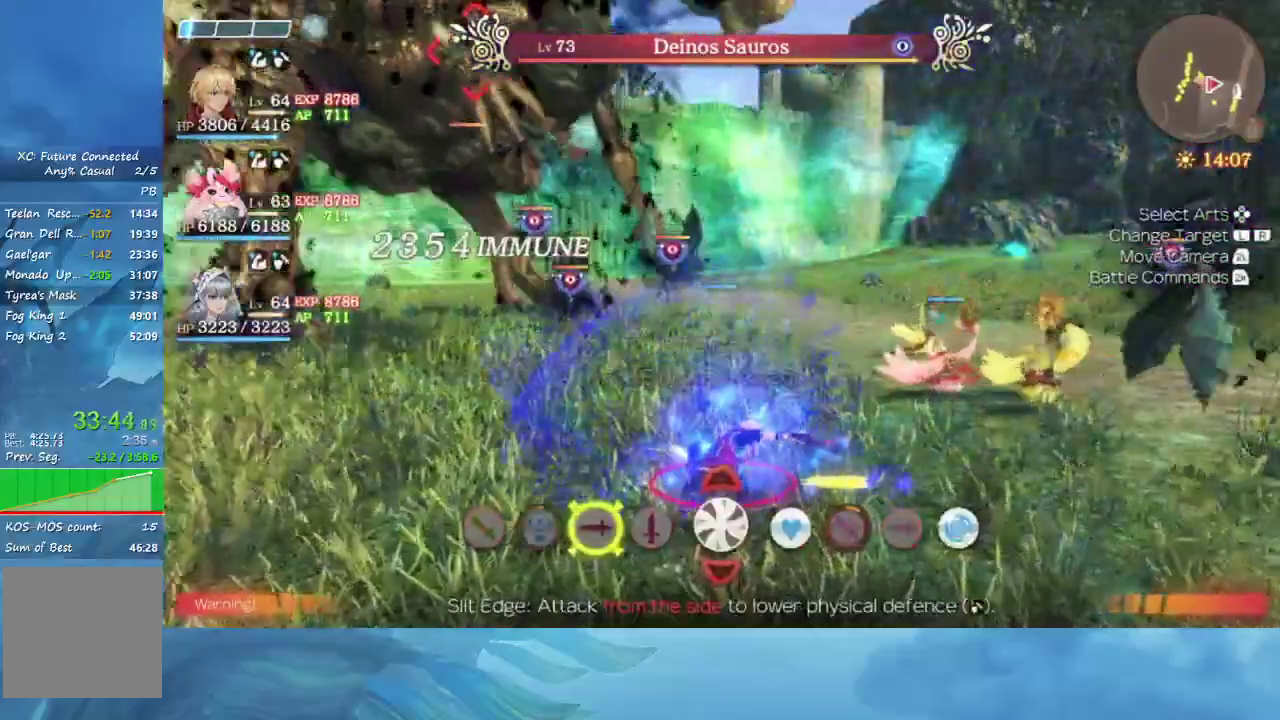
{"buttons": [], "left_stick": "left", "right_stick": "center", "events": [[33, "left_stick", "left"]]}
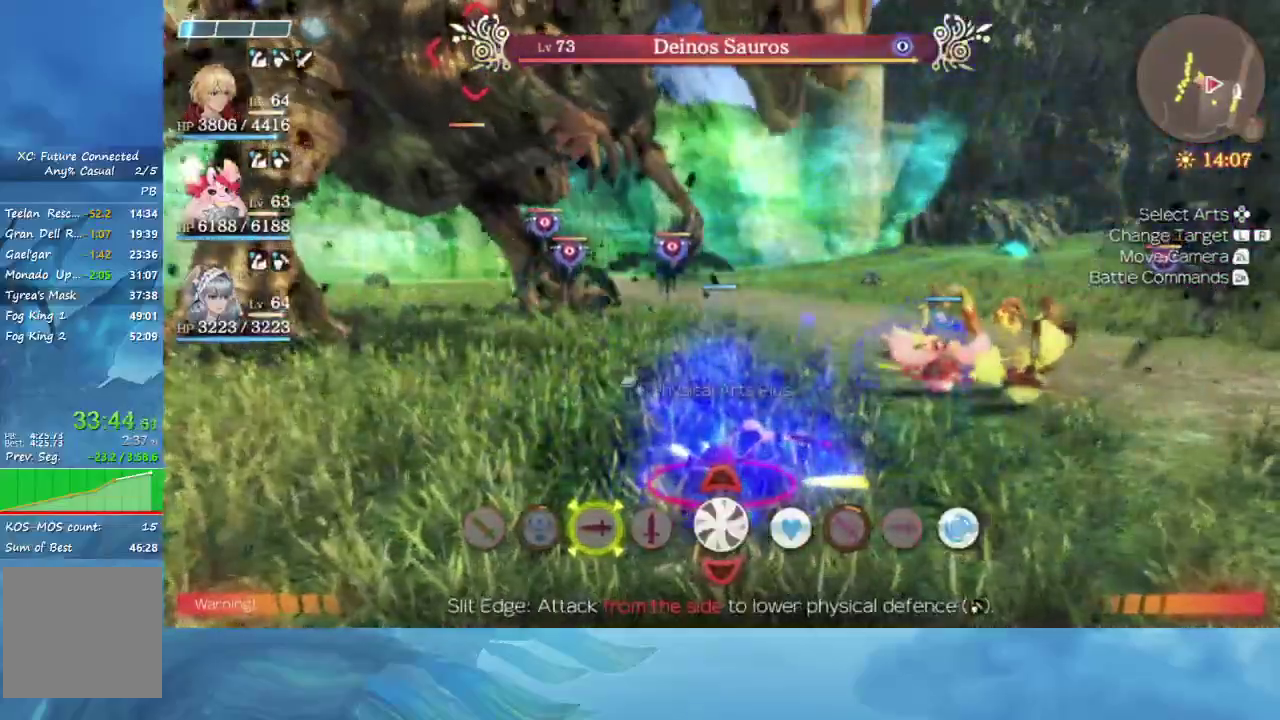
{"buttons": [], "left_stick": "left", "right_stick": "center", "events": []}
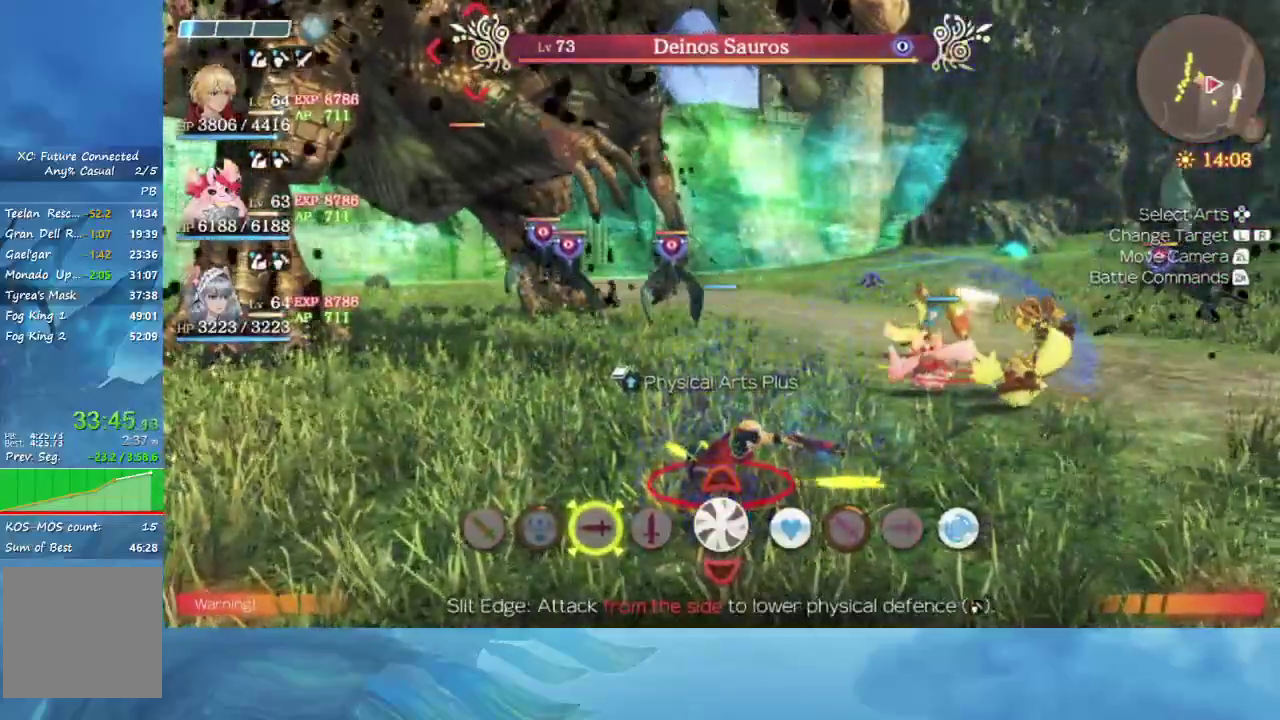
{"buttons": [], "left_stick": "left", "right_stick": "center", "events": [[17, "left_stick", "down-left"], [283, "left_stick", "left"]]}
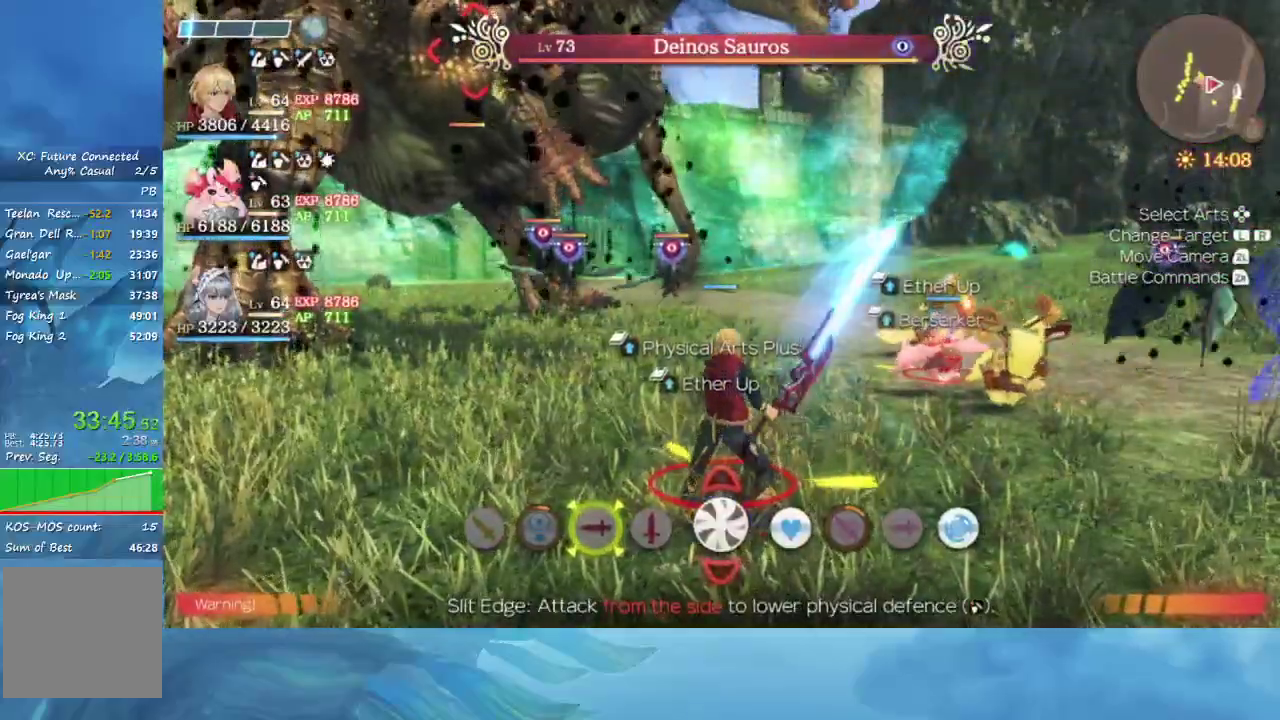
{"buttons": [], "left_stick": "left", "right_stick": "center", "events": [[17, "right_stick", "down"], [183, "right_stick", "center"]]}
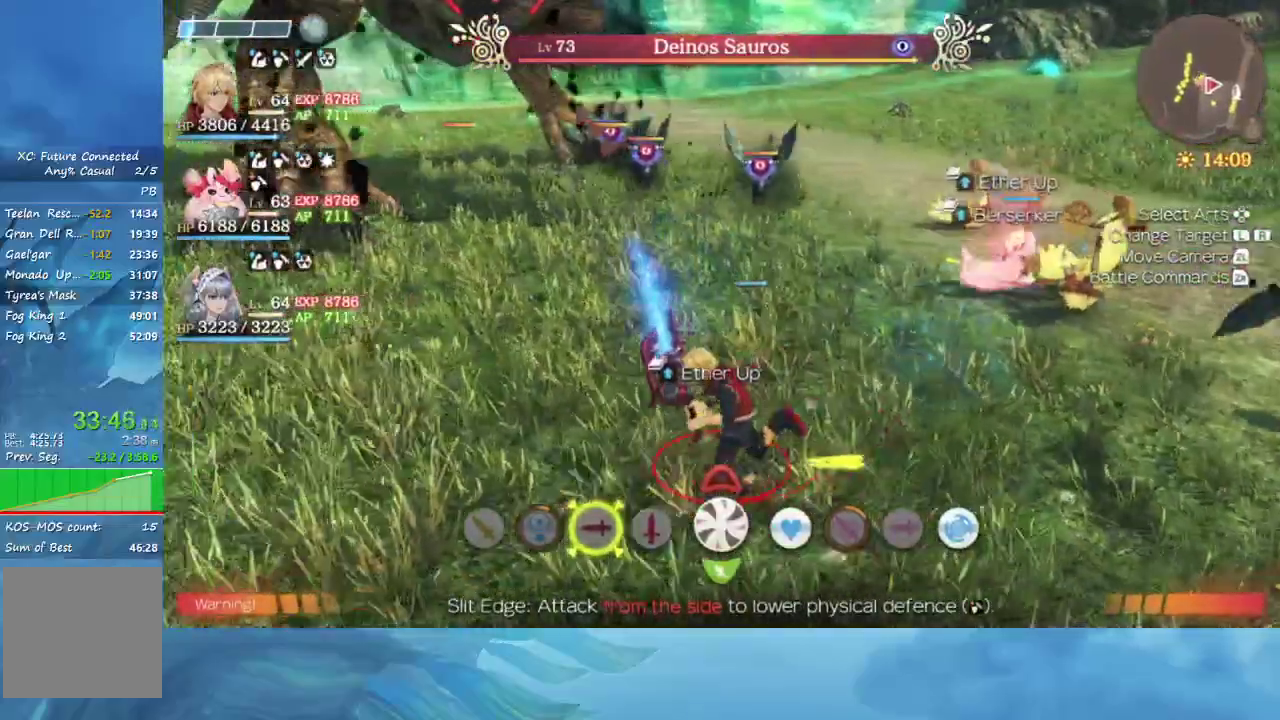
{"buttons": [], "left_stick": "up-left", "right_stick": "center", "events": [[483, "left_stick", "up-left"]]}
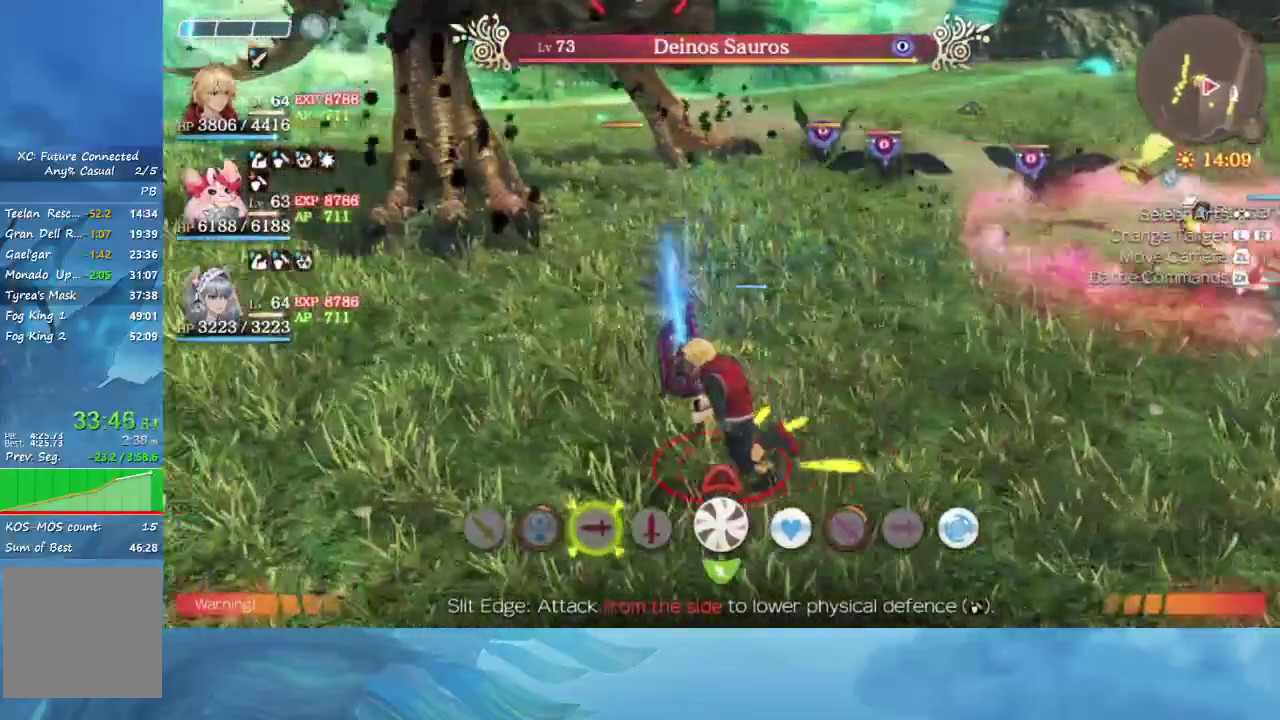
{"buttons": [], "left_stick": "up-left", "right_stick": "center", "events": []}
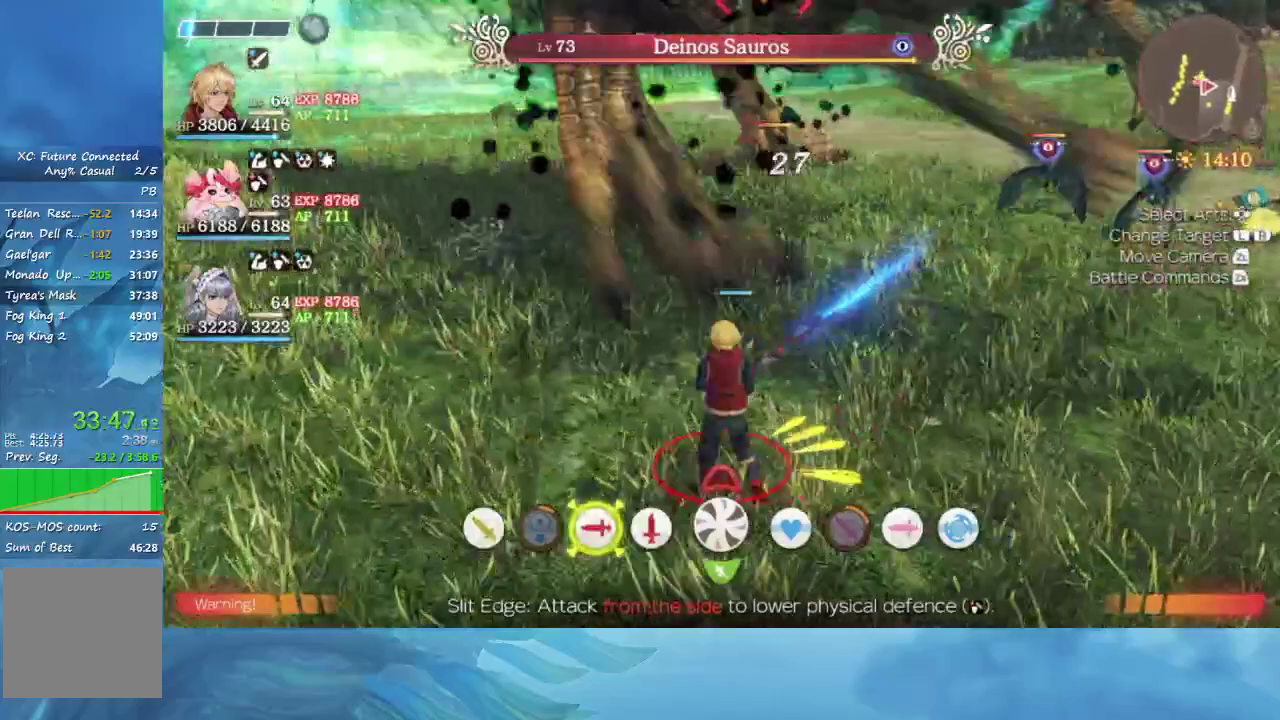
{"buttons": [], "left_stick": "center", "right_stick": "center", "events": [[133, "left_stick", "up"], [433, "left_stick", "center"]]}
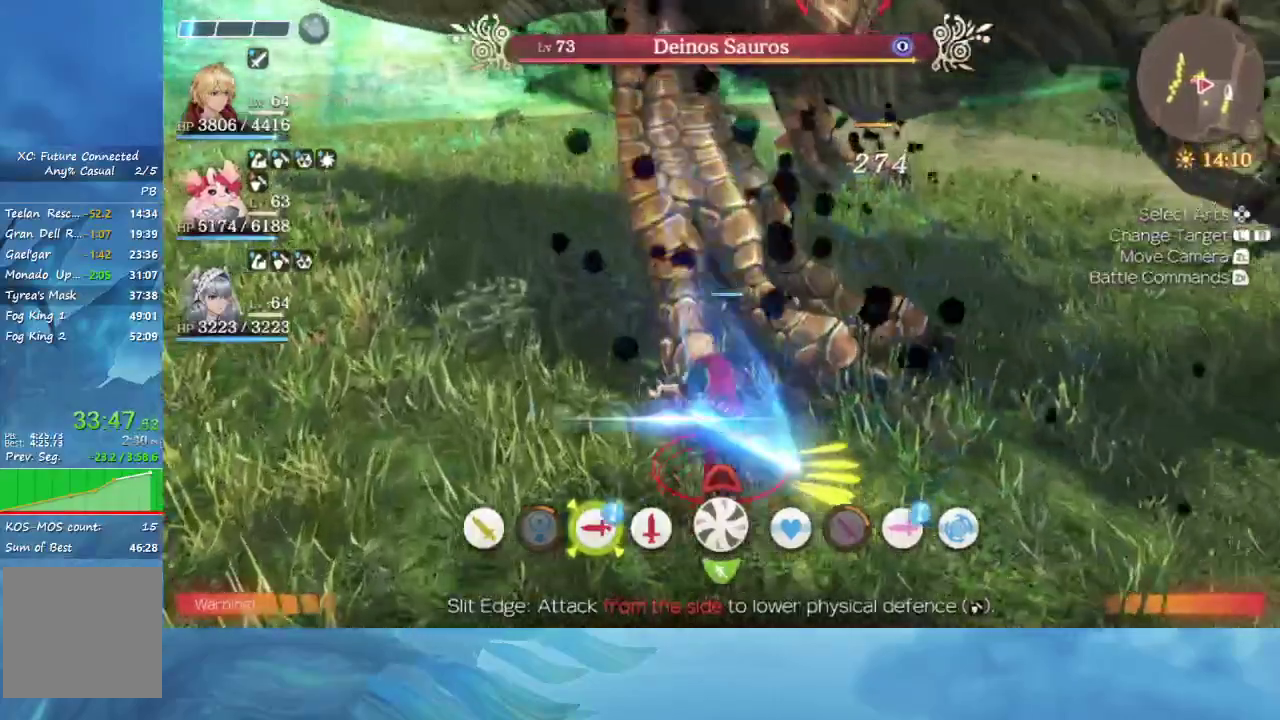
{"buttons": [], "left_stick": "center", "right_stick": "center", "events": [[217, "A", "down"], [333, "A", "up"]]}
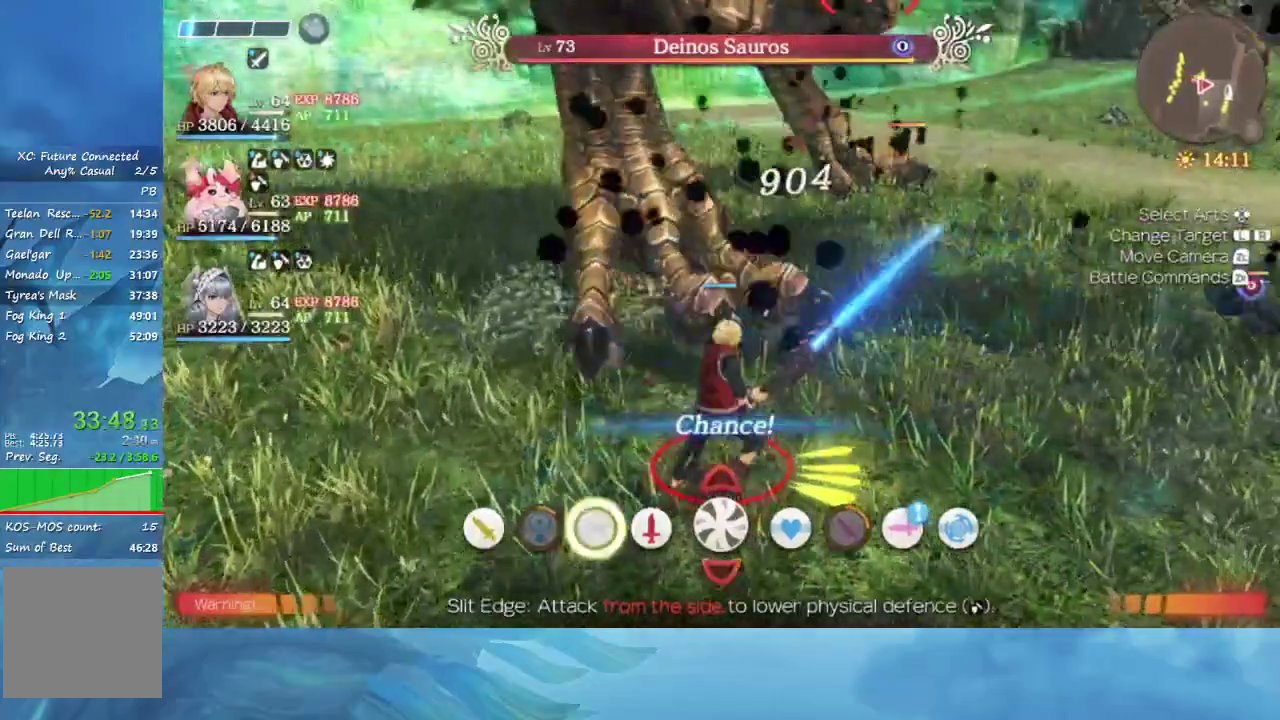
{"buttons": [], "left_stick": "center", "right_stick": "center", "events": []}
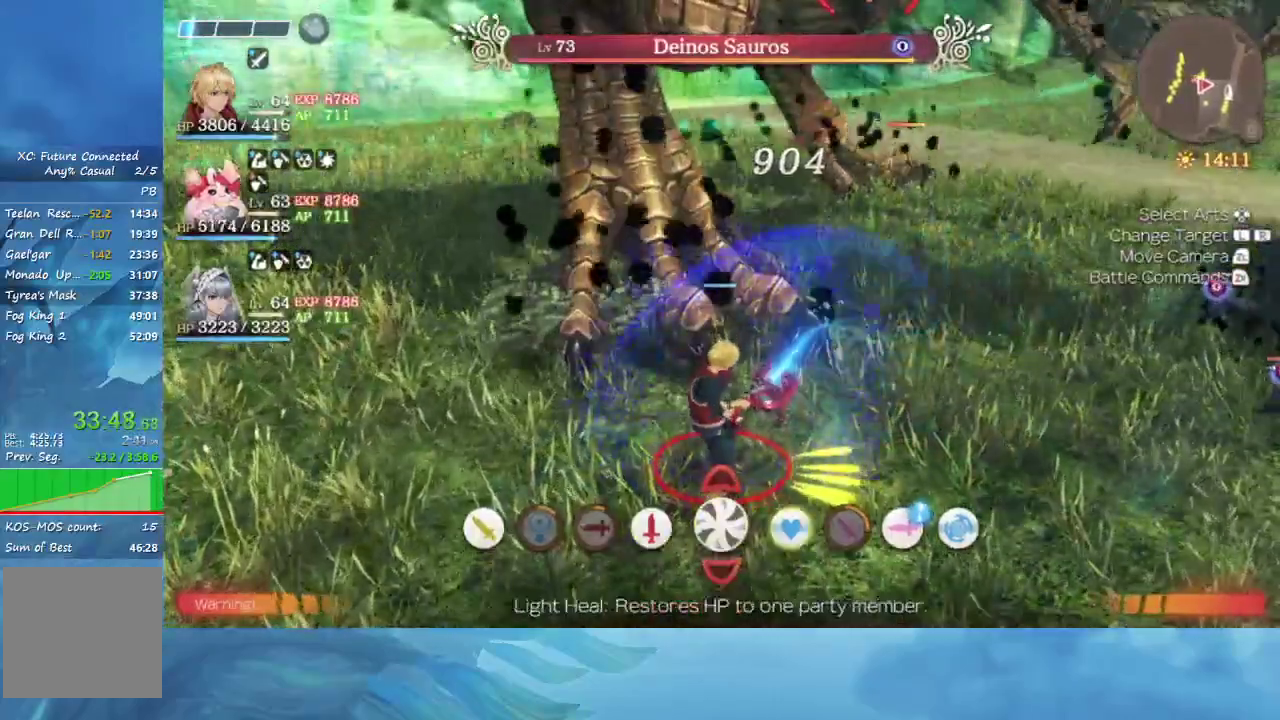
{"buttons": [], "left_stick": "center", "right_stick": "center", "events": []}
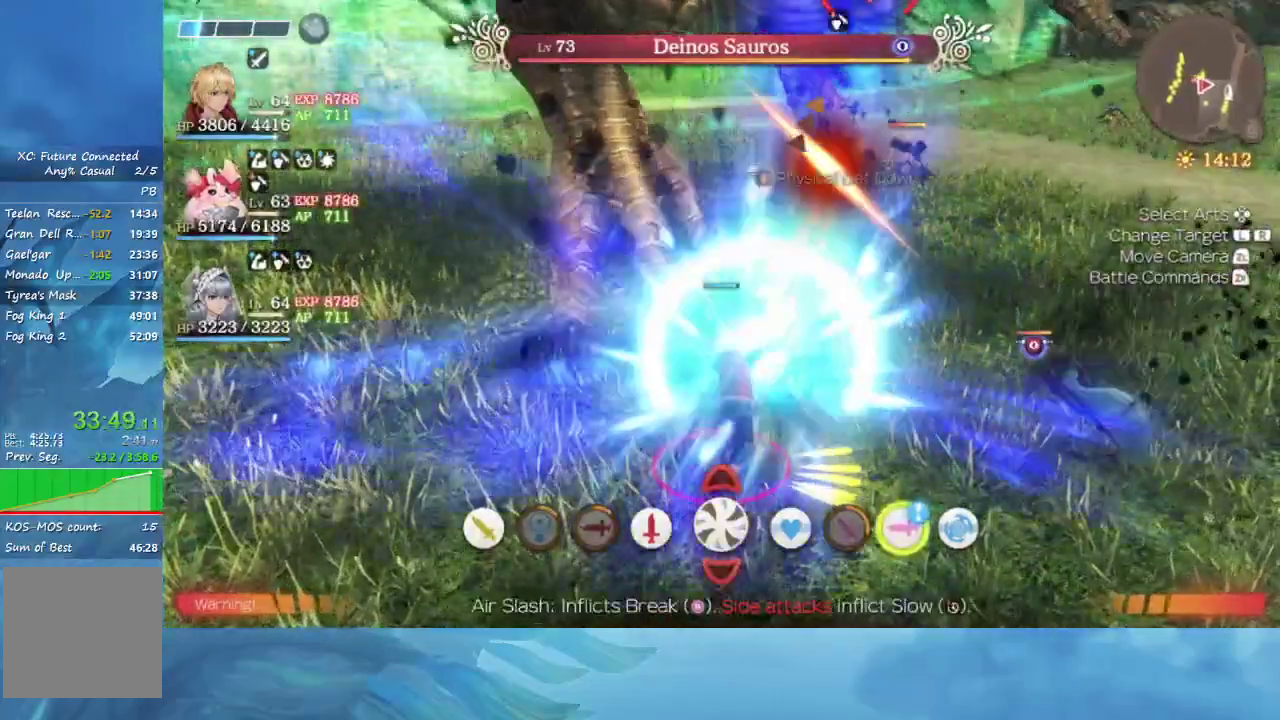
{"buttons": [], "left_stick": "center", "right_stick": "center", "events": []}
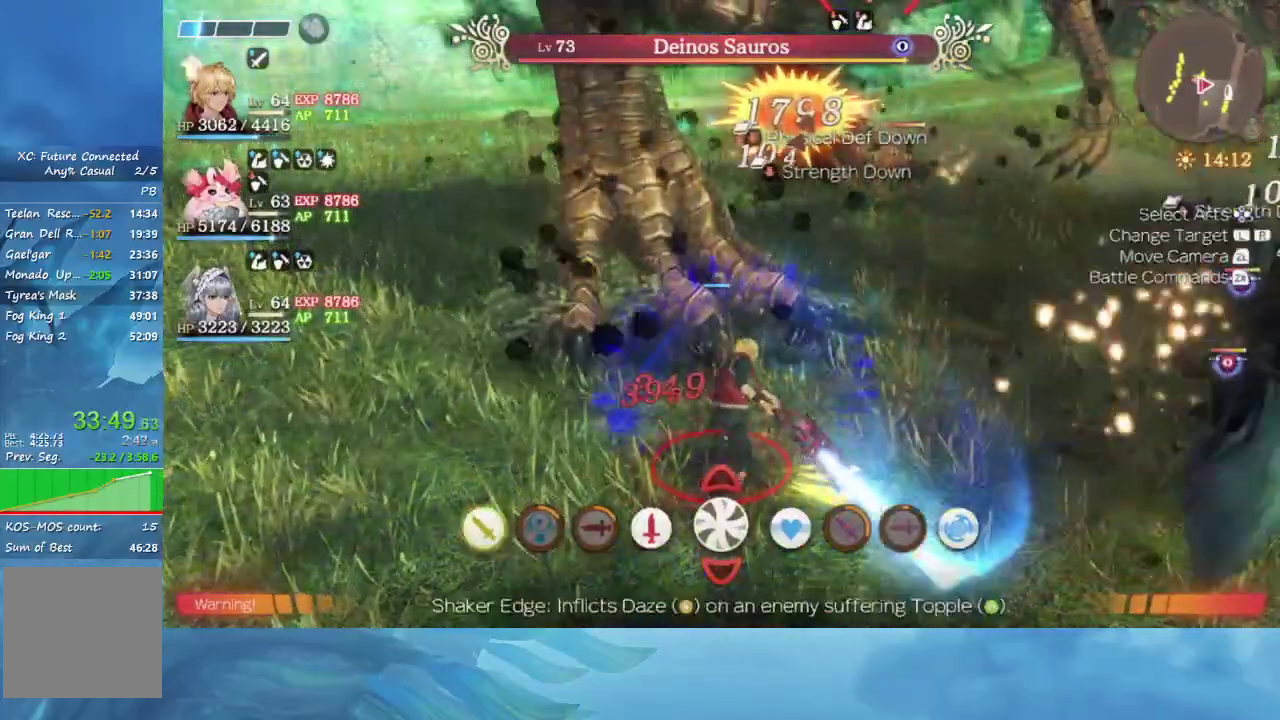
{"buttons": [], "left_stick": "center", "right_stick": "center", "events": []}
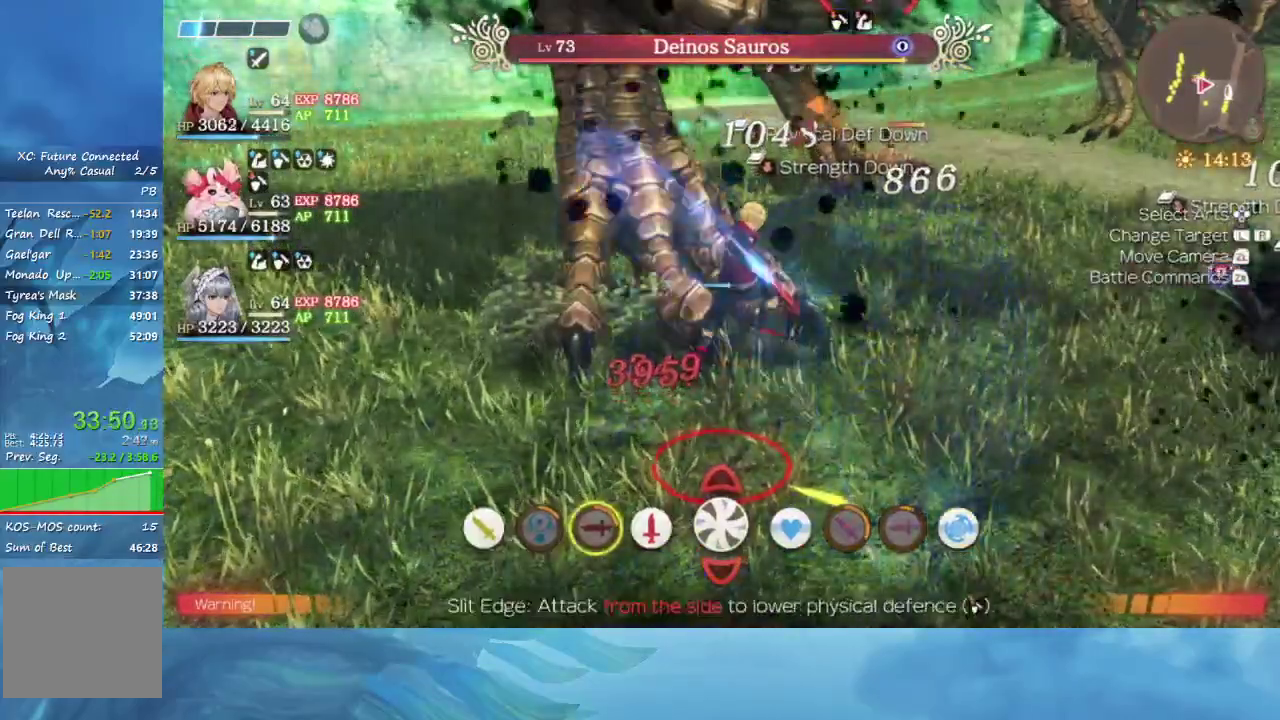
{"buttons": [], "left_stick": "center", "right_stick": "center", "events": []}
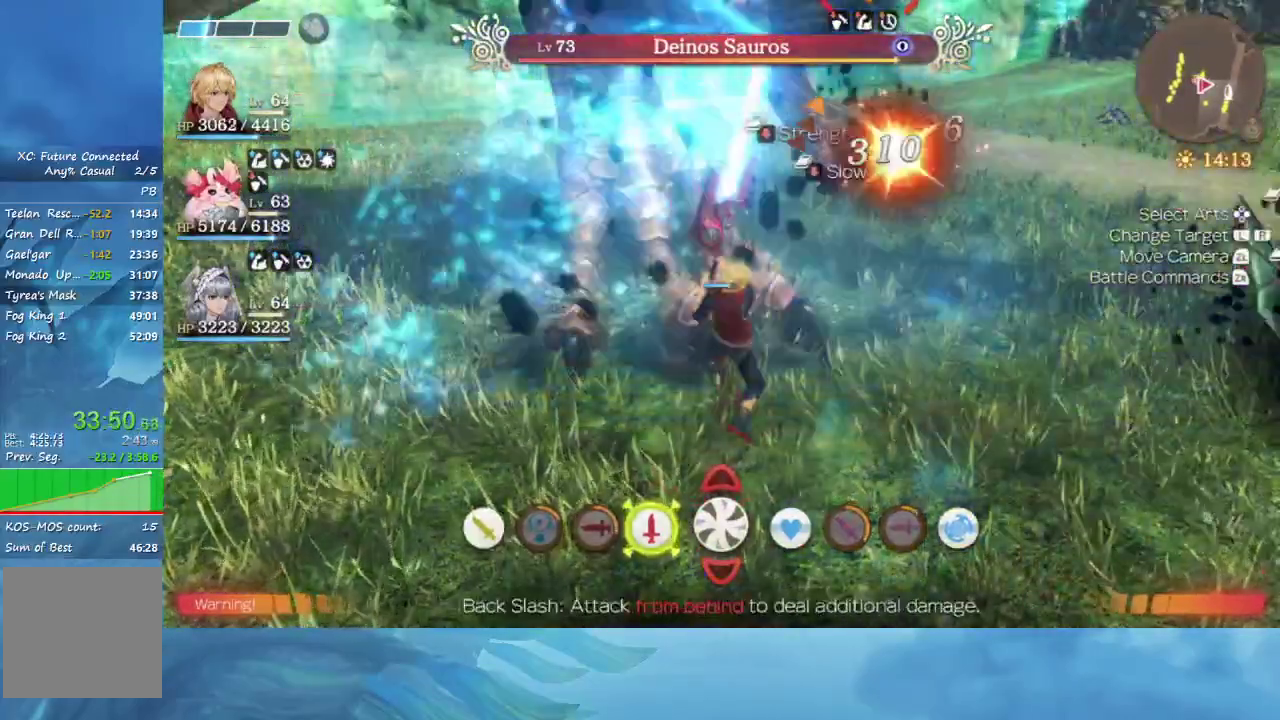
{"buttons": [], "left_stick": "center", "right_stick": "center", "events": []}
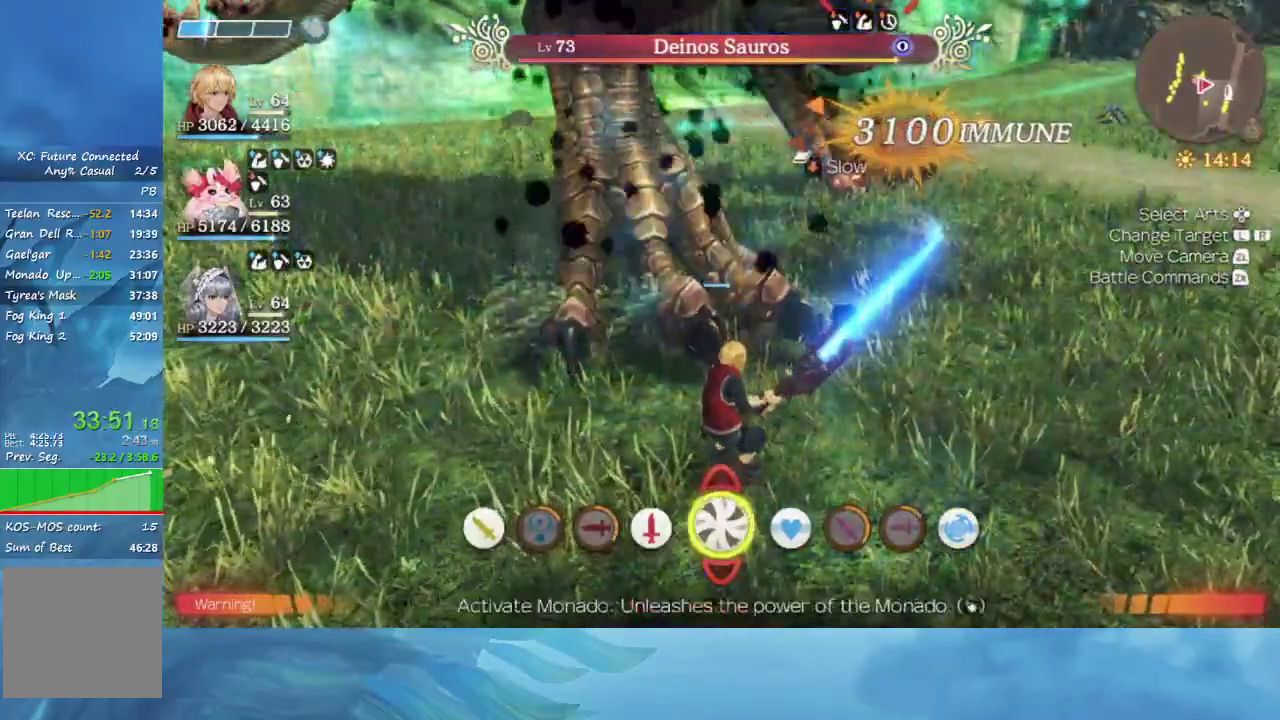
{"buttons": [], "left_stick": "left", "right_stick": "right", "events": [[83, "DPAD_LEFT", "down"], [150, "DPAD_LEFT", "up"], [350, "left_stick", "left"], [350, "right_stick", "right"]]}
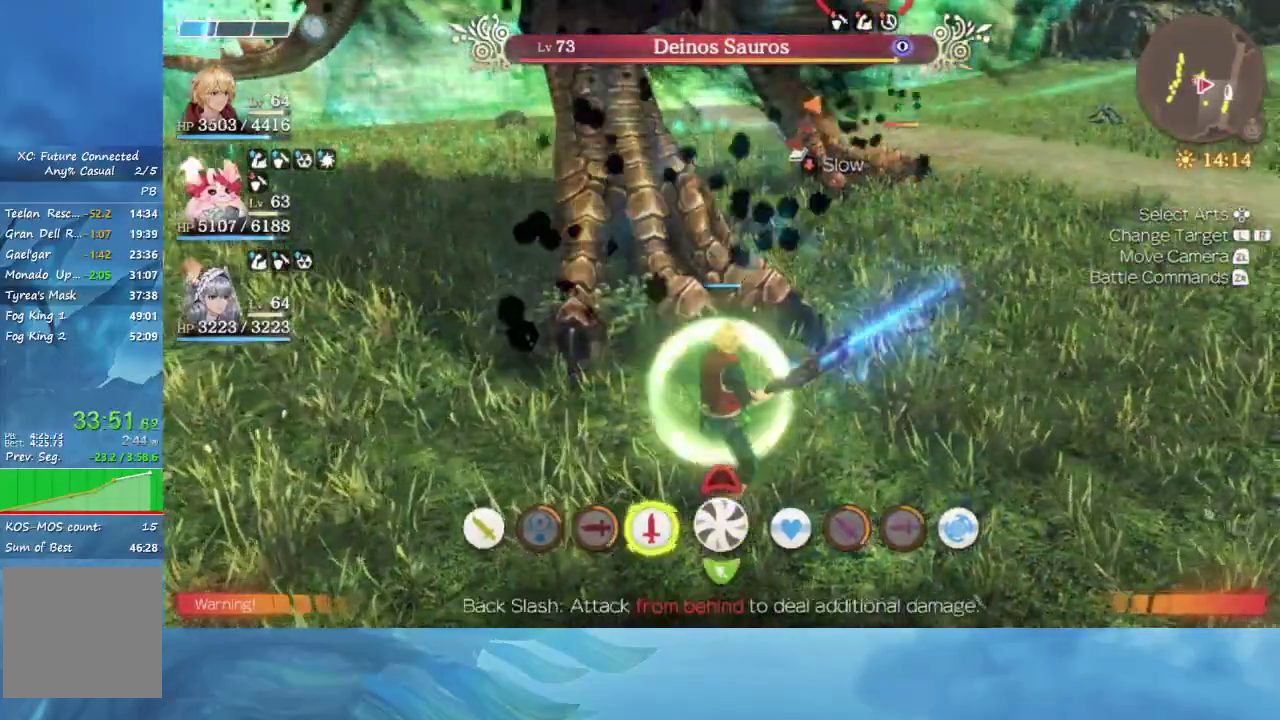
{"buttons": [], "left_stick": "left", "right_stick": "right", "events": [[133, "right_stick", "center"], [317, "right_stick", "right"]]}
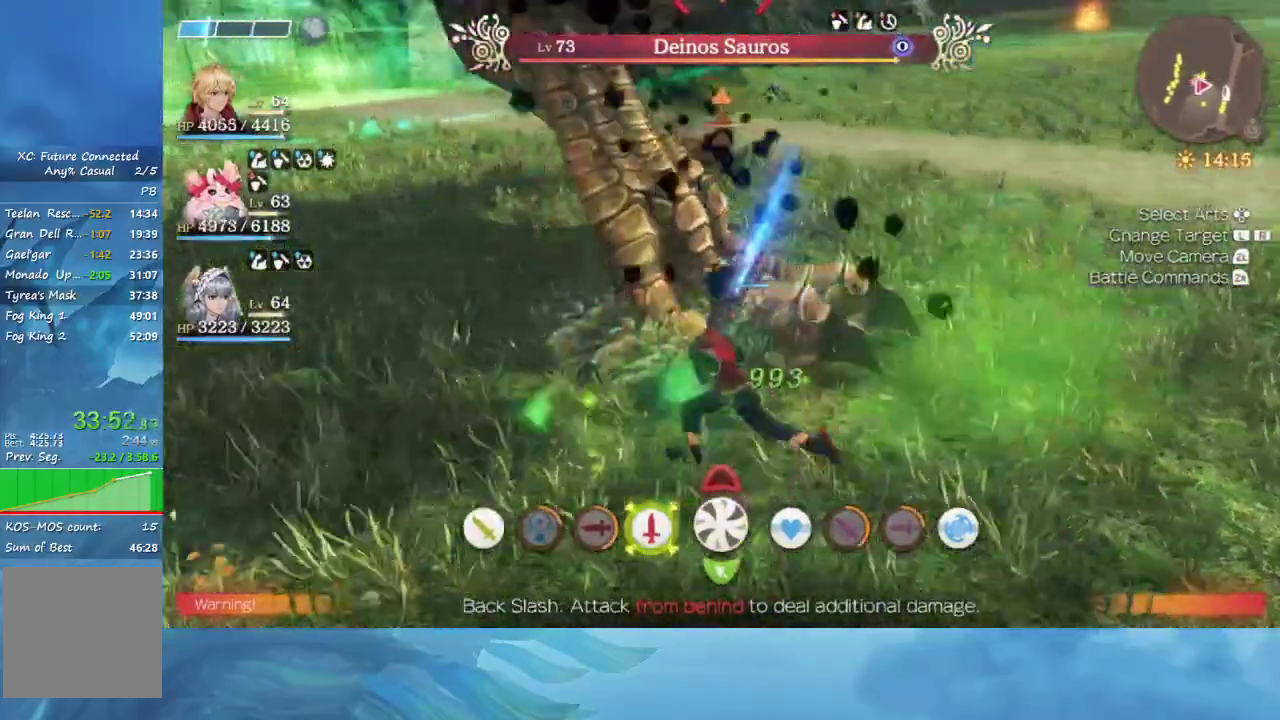
{"buttons": [], "left_stick": "left", "right_stick": "right", "events": []}
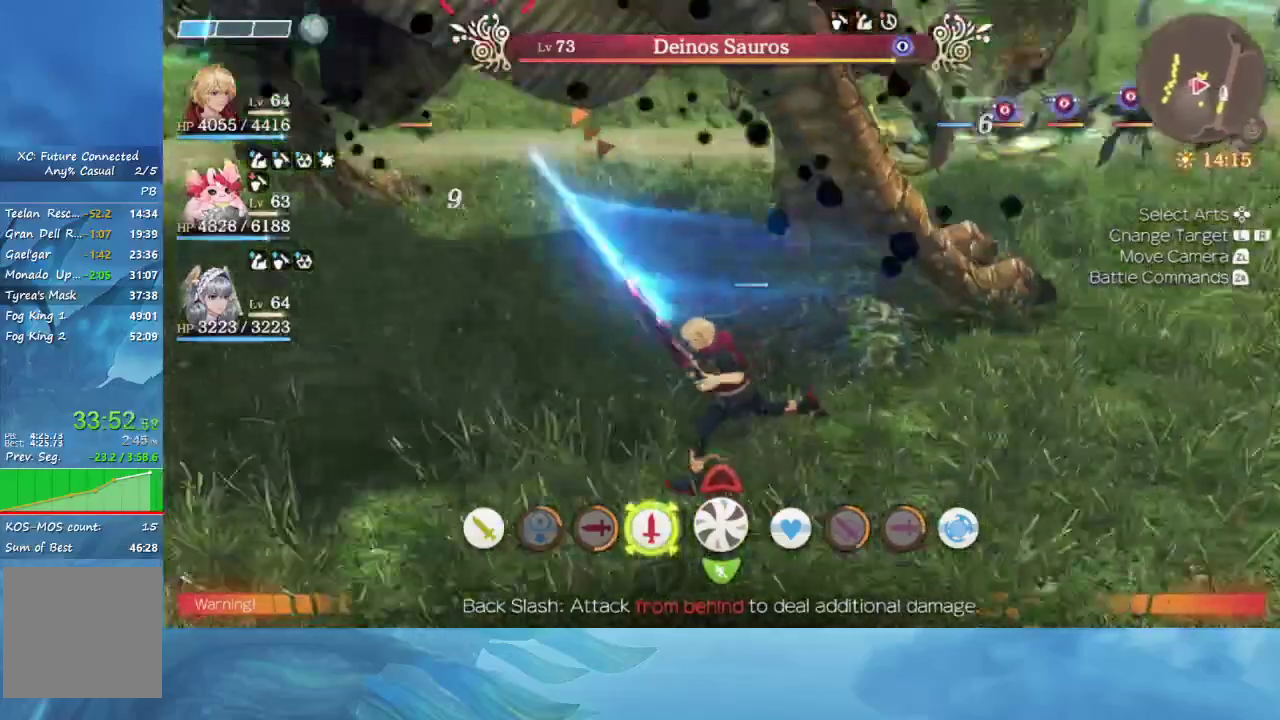
{"buttons": [], "left_stick": "left", "right_stick": "center", "events": [[200, "left_stick", "down-left"], [200, "right_stick", "center"], [433, "left_stick", "left"]]}
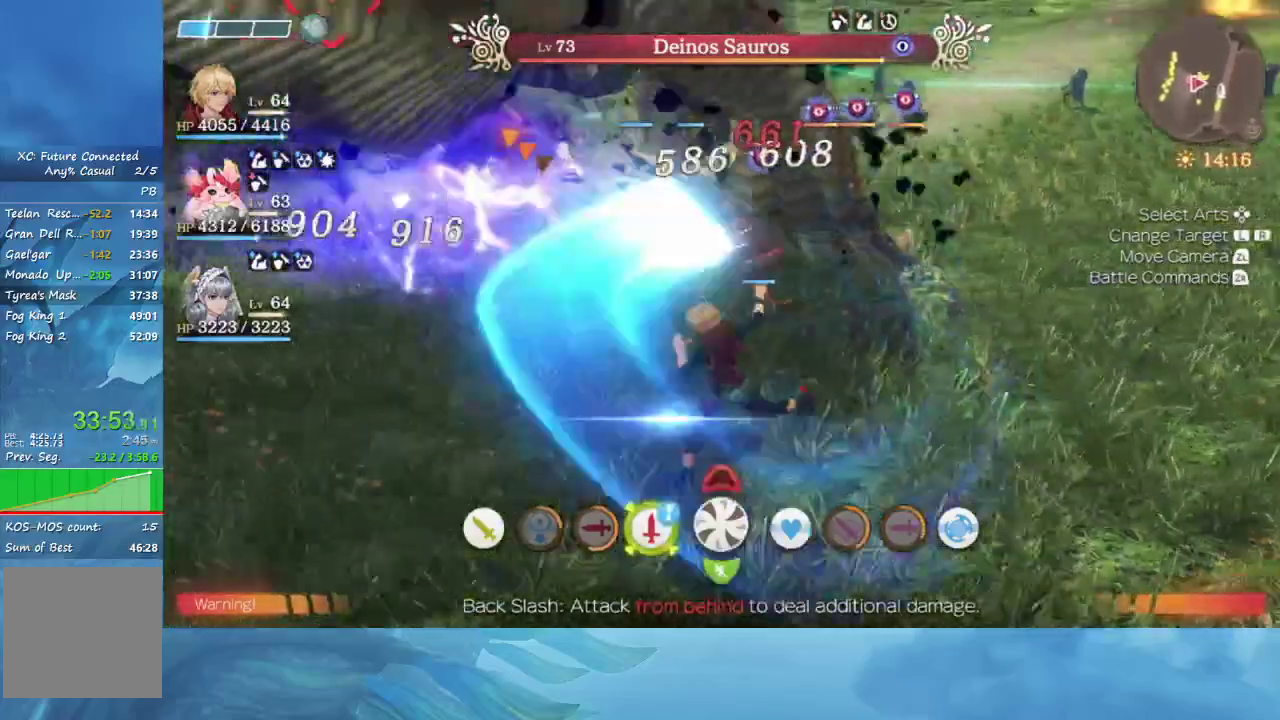
{"buttons": [], "left_stick": "center", "right_stick": "center", "events": [[200, "A", "down"], [200, "left_stick", "center"], [300, "A", "up"]]}
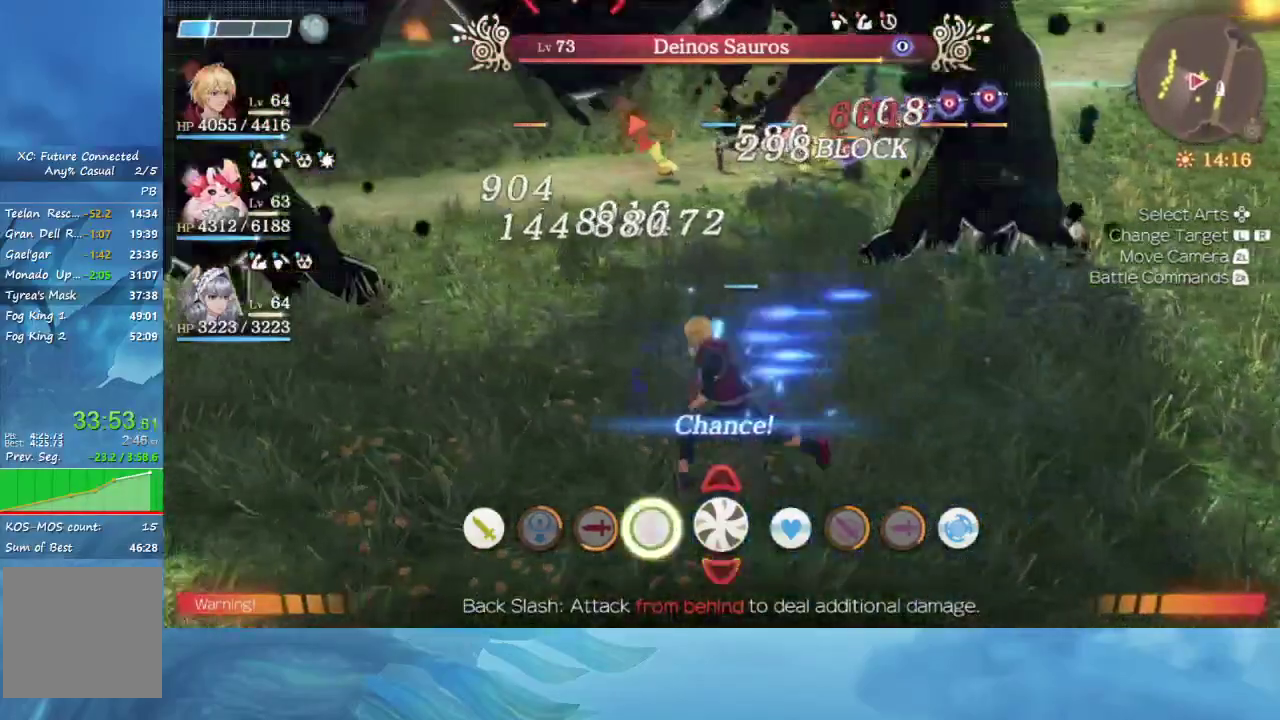
{"buttons": [], "left_stick": "center", "right_stick": "center", "events": []}
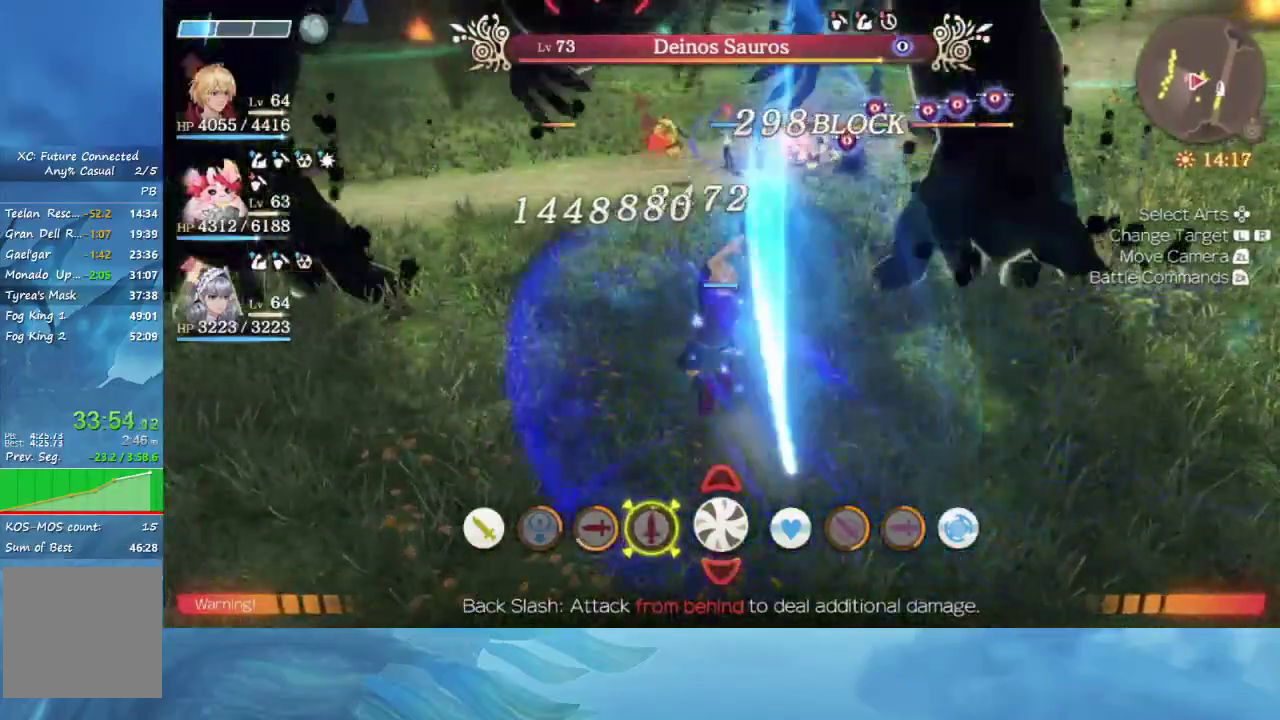
{"buttons": [], "left_stick": "center", "right_stick": "center", "events": []}
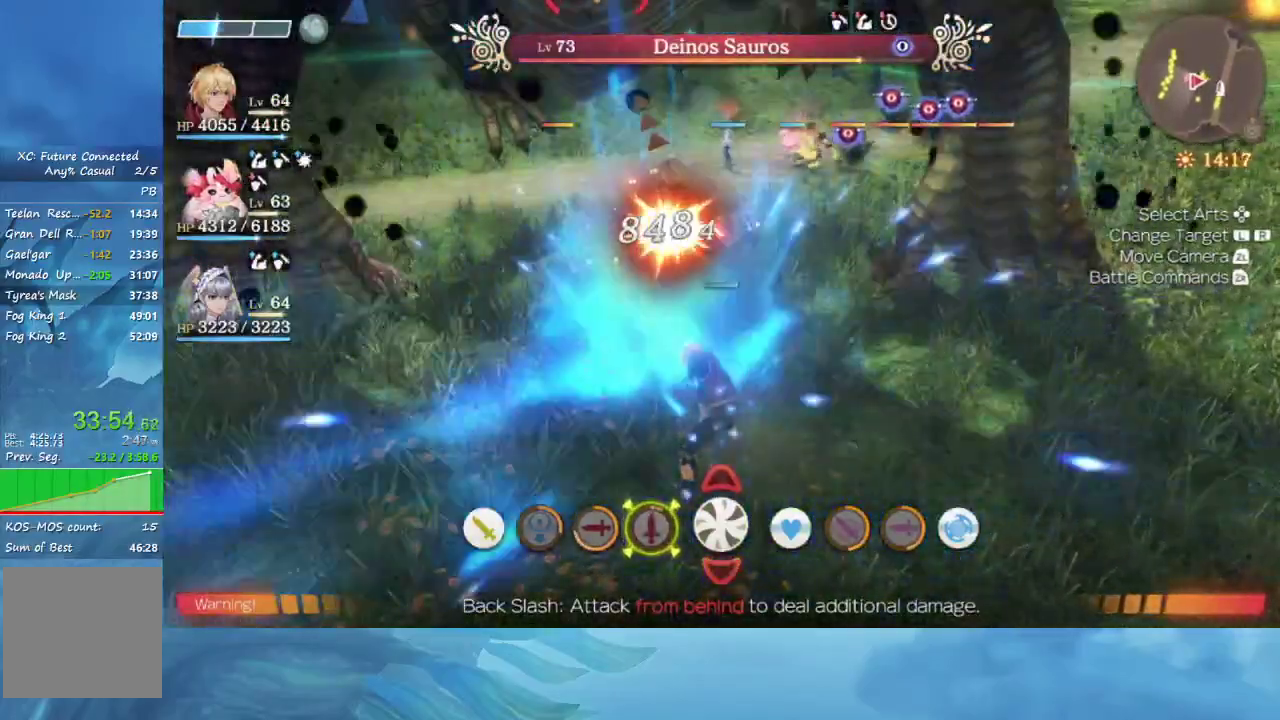
{"buttons": [], "left_stick": "center", "right_stick": "center", "events": []}
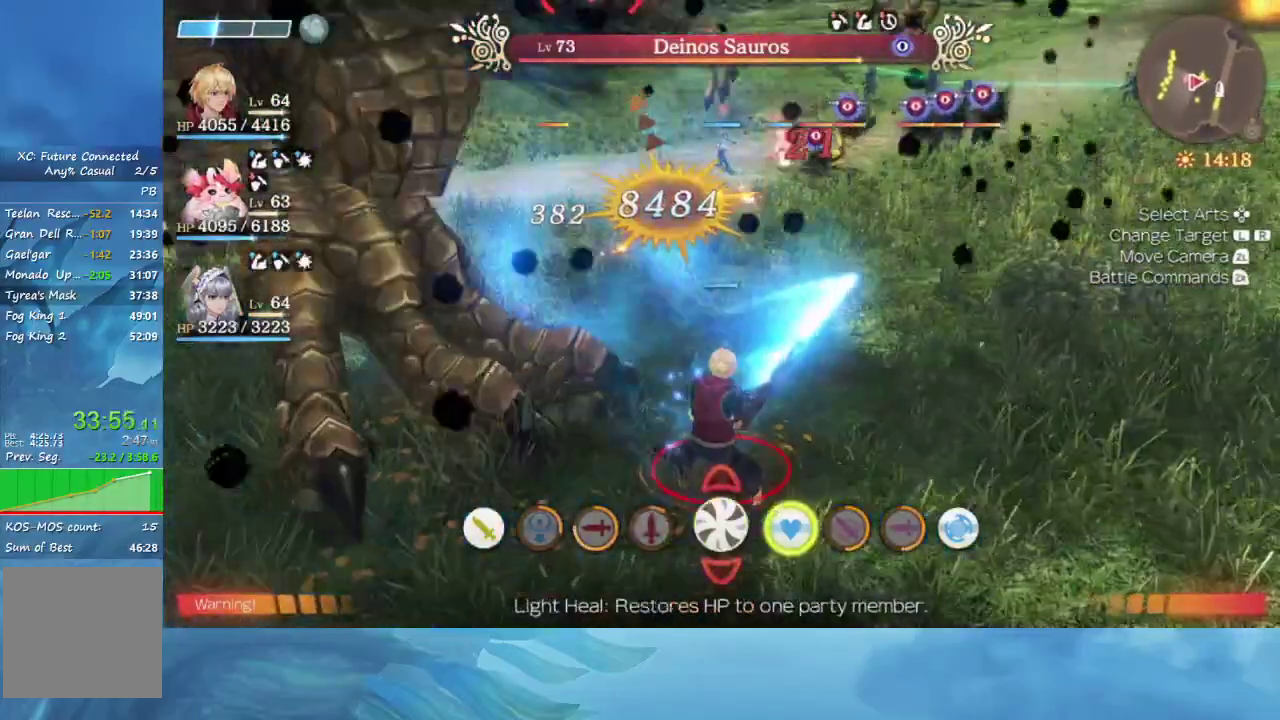
{"buttons": [], "left_stick": "right", "right_stick": "center", "events": [[17, "left_stick", "right"], [200, "right_stick", "left"], [483, "right_stick", "center"]]}
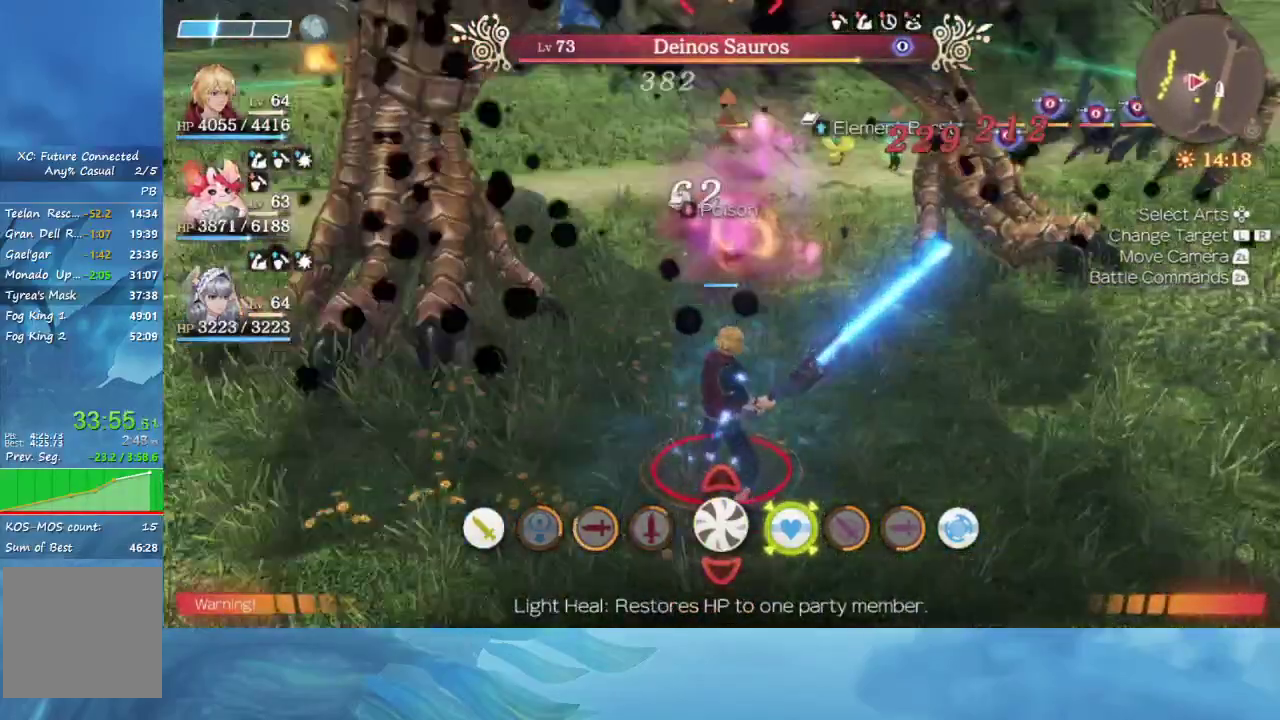
{"buttons": [], "left_stick": "right", "right_stick": "center", "events": []}
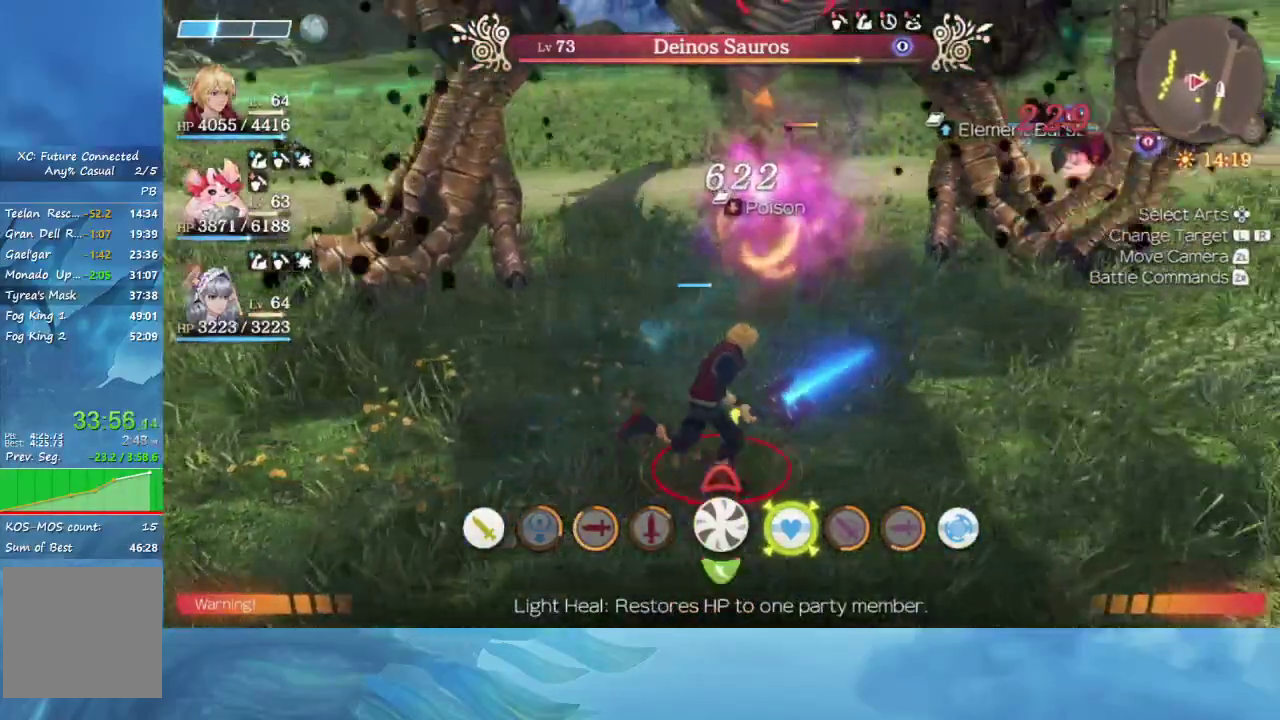
{"buttons": [], "left_stick": "center", "right_stick": "center", "events": [[67, "right_stick", "left"], [383, "right_stick", "center"], [433, "left_stick", "center"]]}